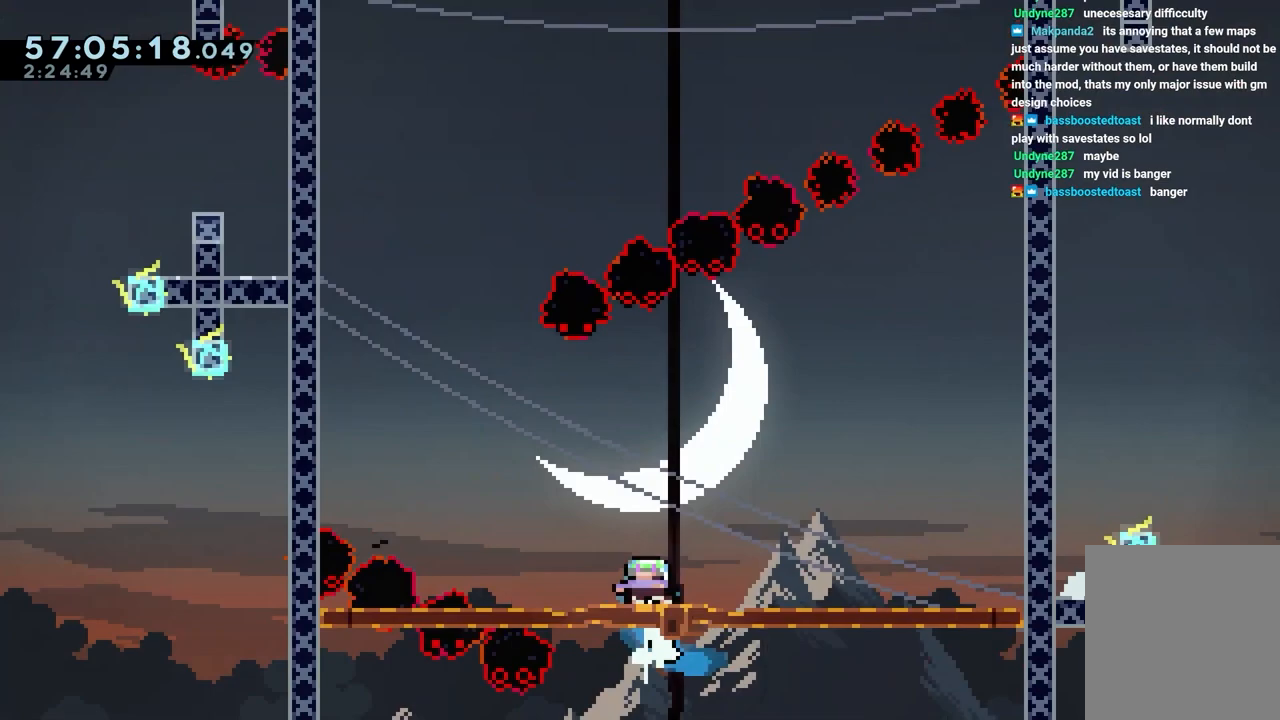
Gameplay with keyboard; each line is a JSON object with the keys held at the frame after it. "events" lists presses ("down") and releases ("up") of "dash", "down", "grab", "jump", "jump2", "left", "right" and "up" between this image and that frame as [ms after this image, input, new state], when the widget could be followed in between. No other keys are recorded. Mouse input is not recorded. Key names are as the overlay labels them; some are game actions (e.g. jump) rather than physical keys.
{"keys": ["down"], "events": [[83, "dash", "down"], [83, "left", "down"], [183, "jump", "down"], [233, "dash", "up"], [233, "jump", "up"], [367, "dash", "down"], [367, "left", "up"], [500, "dash", "up"]]}
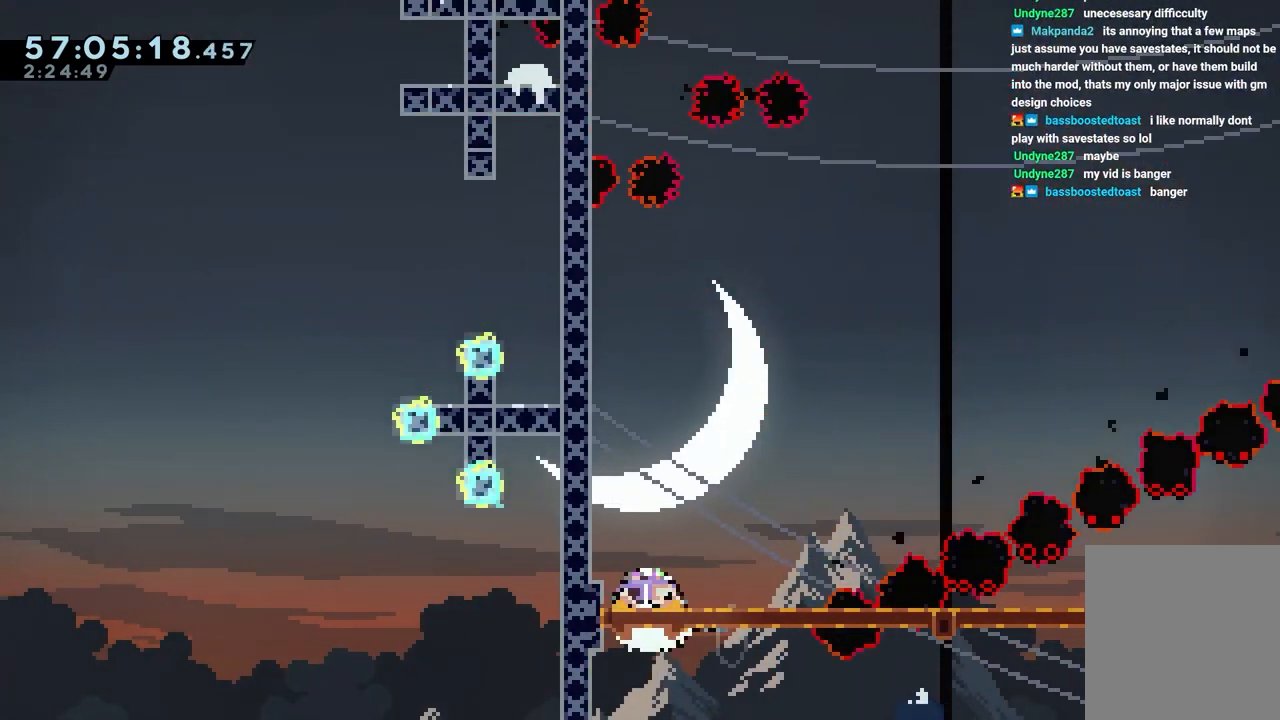
{"keys": ["dash", "down", "jump", "right"], "events": [[100, "dash", "down"], [100, "right", "down"], [150, "jump", "down"], [200, "dash", "up"], [250, "jump", "up"], [383, "dash", "down"], [483, "jump", "down"]]}
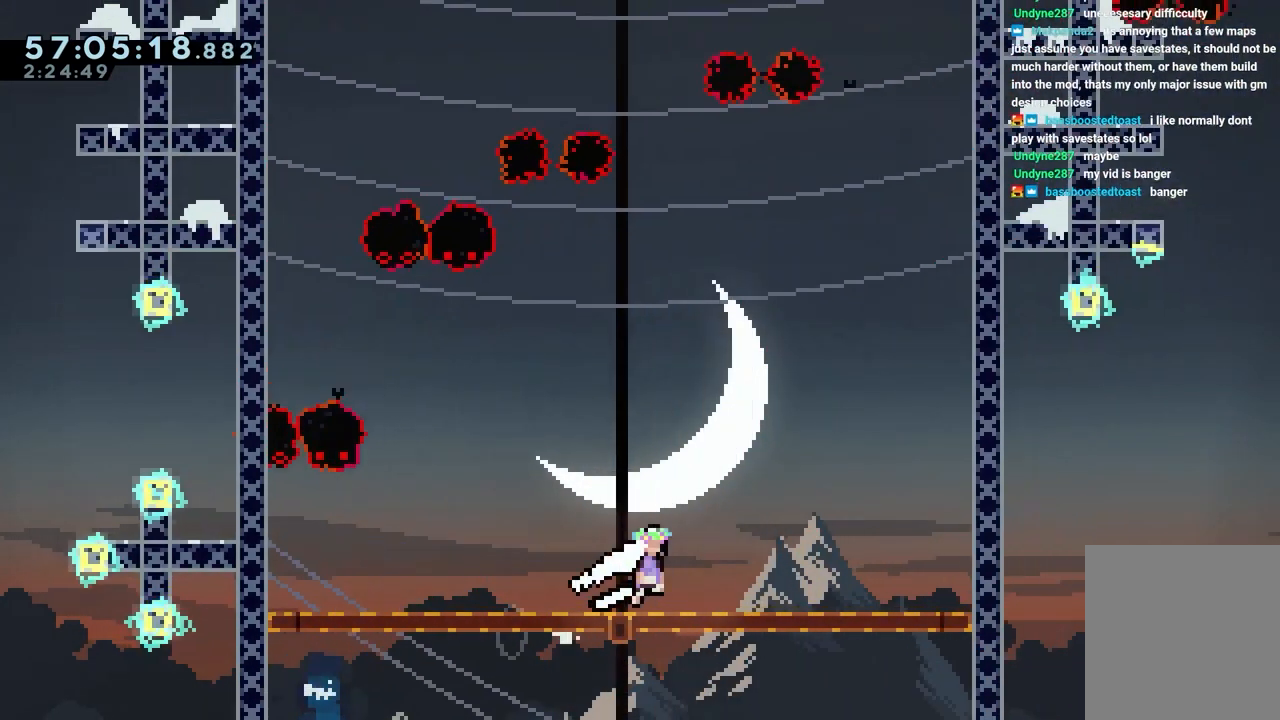
{"keys": ["down", "left"], "events": [[17, "dash", "up"], [67, "jump", "up"], [167, "left", "down"], [167, "right", "up"]]}
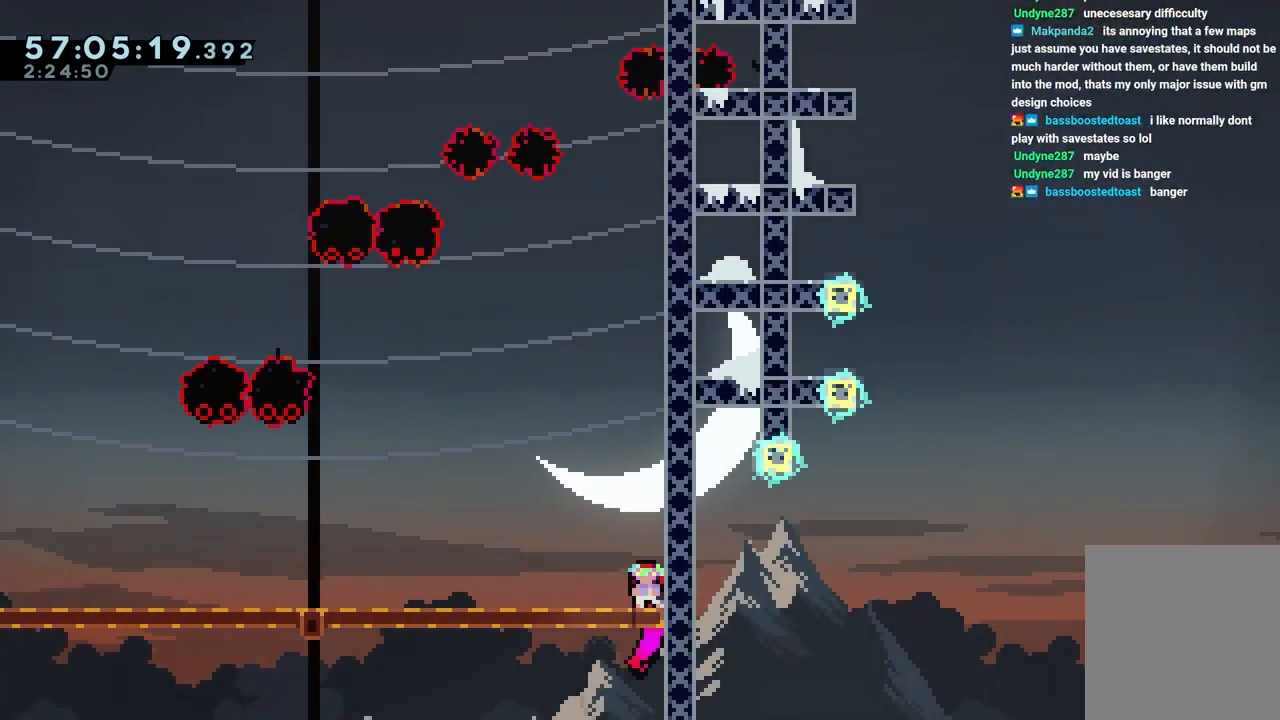
{"keys": ["dash", "down", "left"], "events": [[500, "dash", "down"]]}
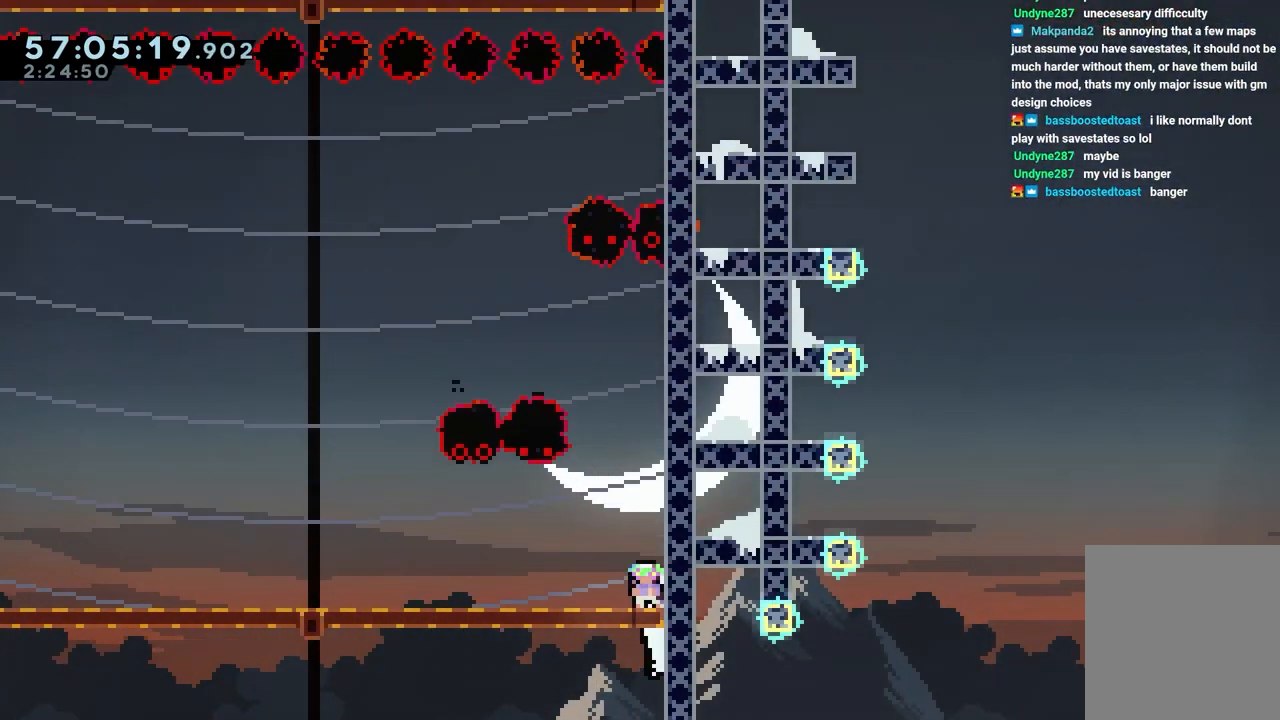
{"keys": ["down", "left"], "events": [[50, "jump", "down"], [483, "dash", "up"], [483, "jump", "up"]]}
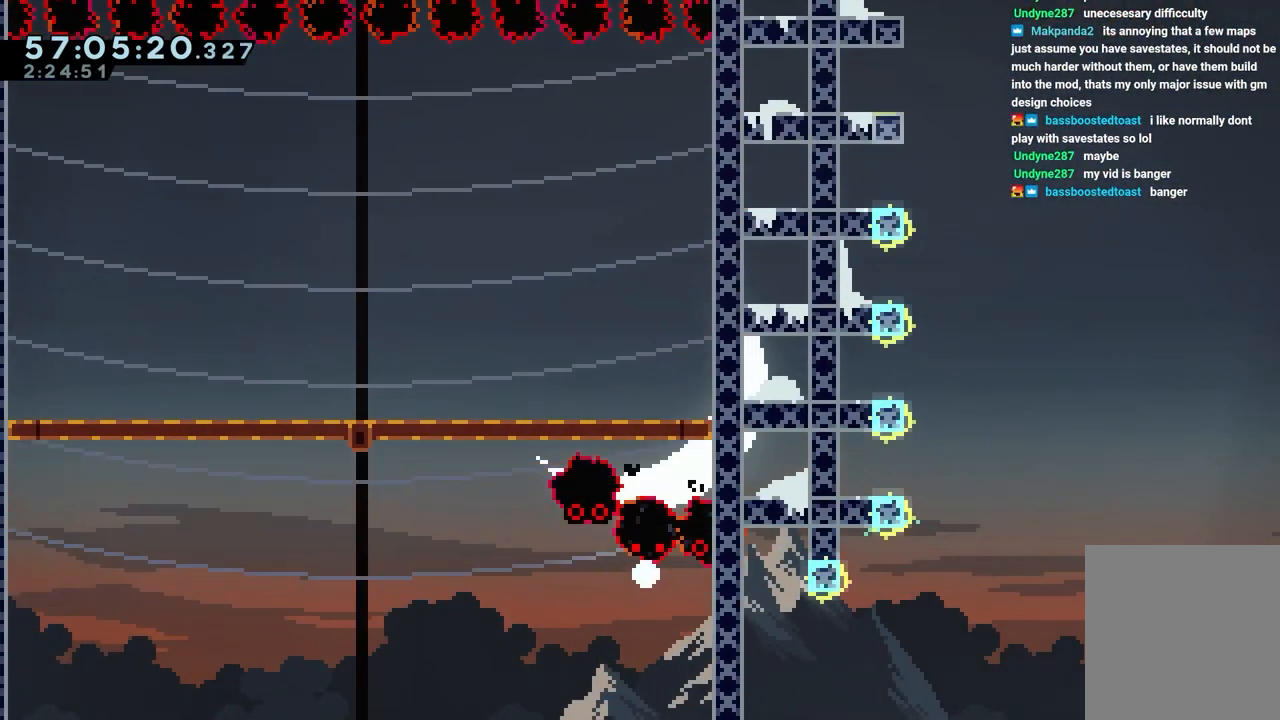
{"keys": [], "events": [[67, "down", "up"], [67, "left", "up"], [117, "jump", "down"], [167, "jump", "up"], [267, "jump", "down"], [300, "jump", "up"], [350, "jump", "down"], [450, "jump", "up"]]}